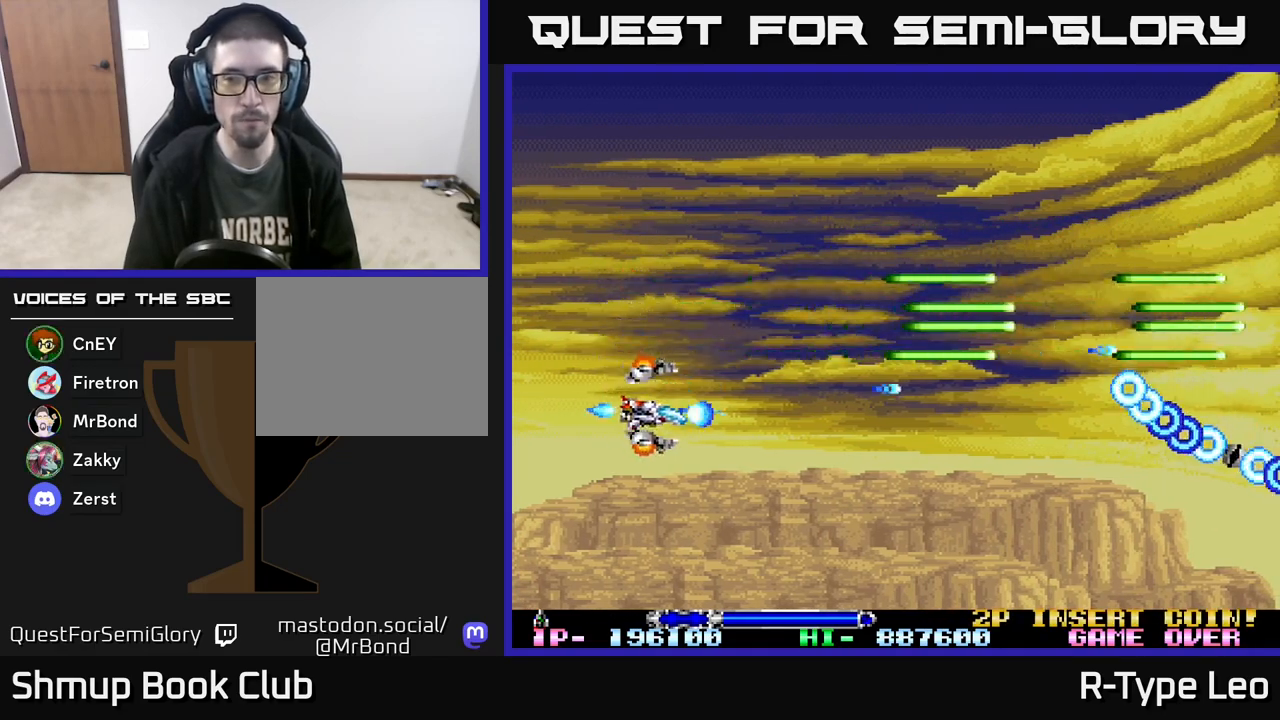
Gameplay with a controller (Xbox layout); each line is a JSON object with the inputs held at the frame after it. "events" lists button and stick changes between this image and that frame as [ms after this image, input, new state], when the widget could be followed in between. Not read: left_stick right_stick.
{"buttons": ["R2", "DPAD_LEFT"], "events": [[250, "DPAD_RIGHT", "up"], [300, "DPAD_LEFT", "down"]]}
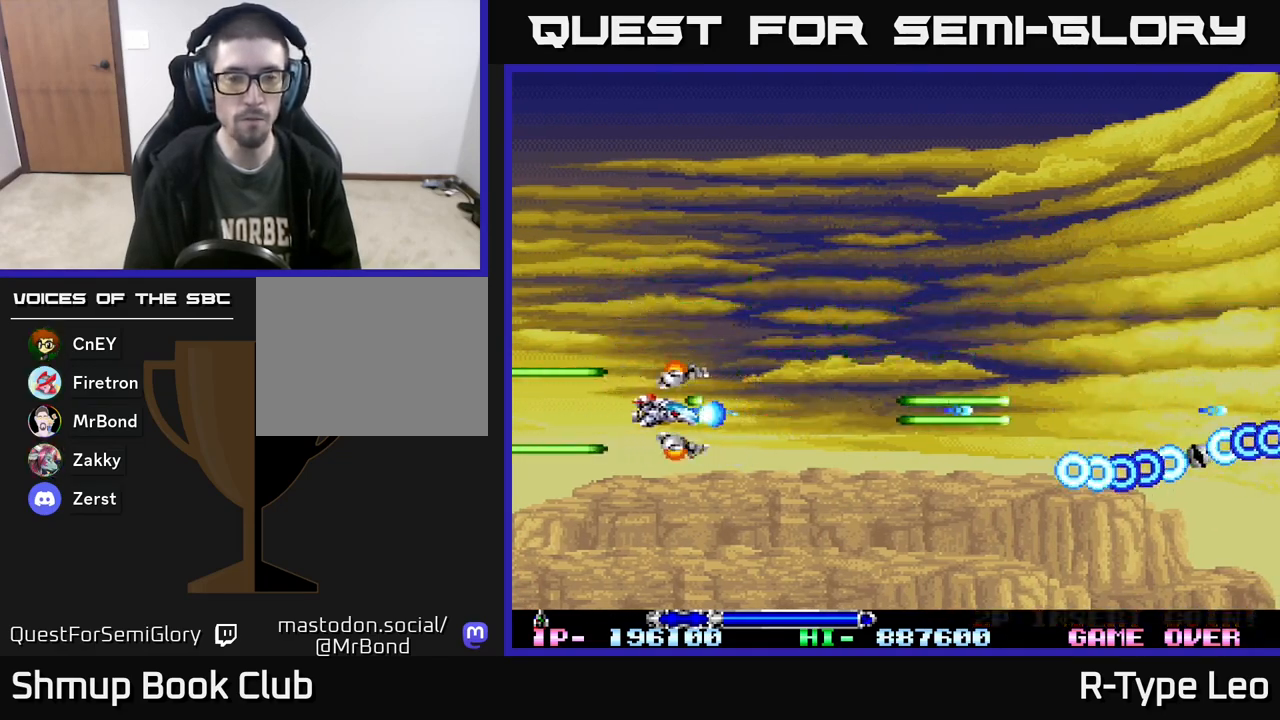
{"buttons": ["R2"], "events": [[33, "DPAD_LEFT", "up"]]}
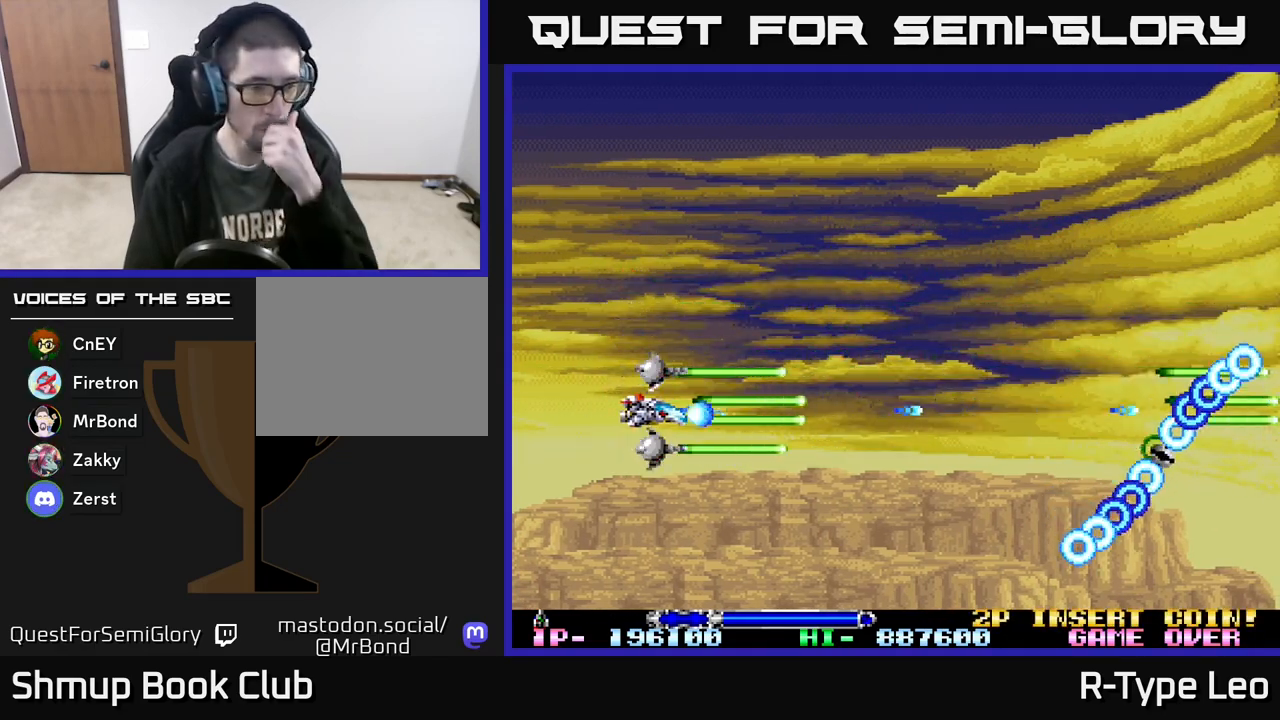
{"buttons": ["R2"], "events": []}
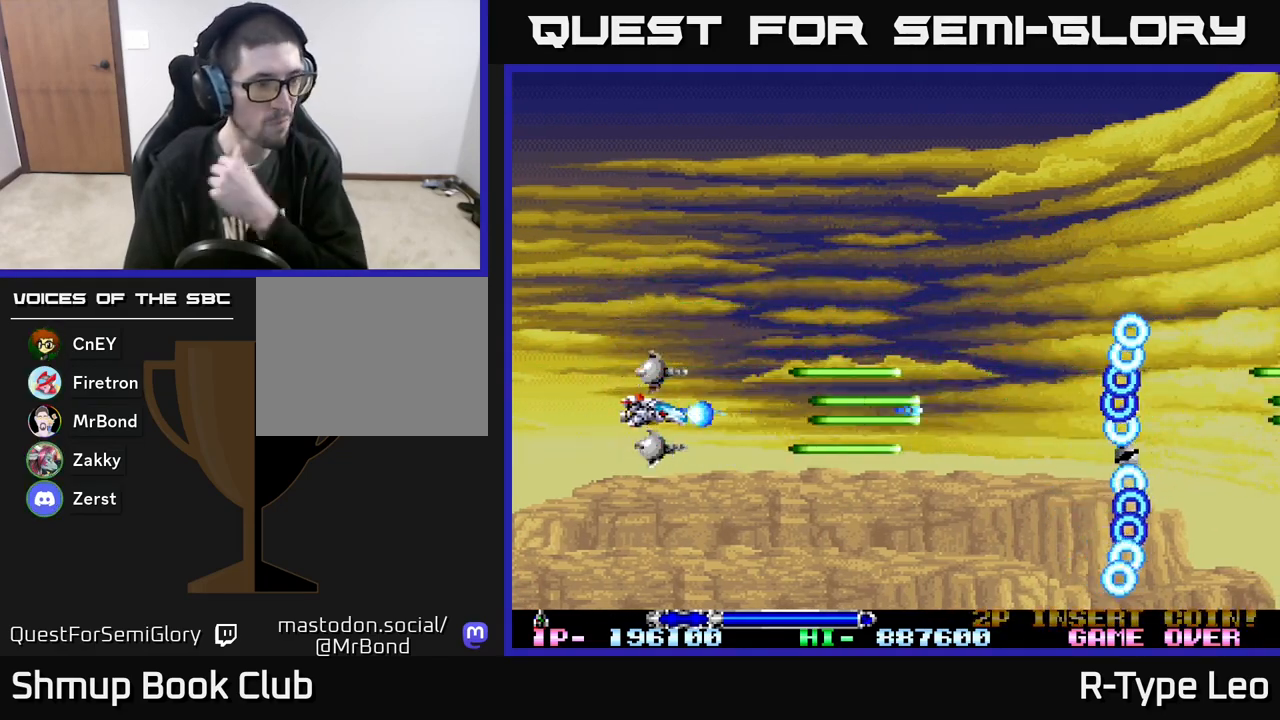
{"buttons": ["R2"], "events": []}
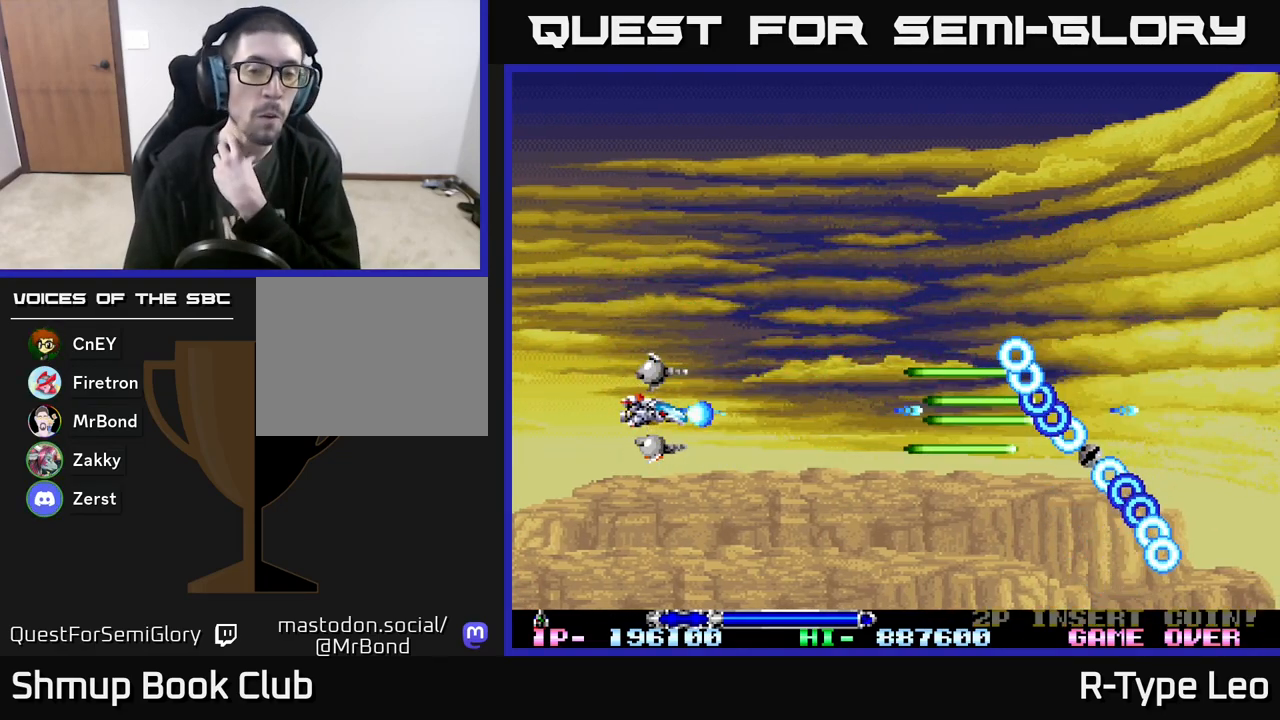
{"buttons": ["R2"], "events": []}
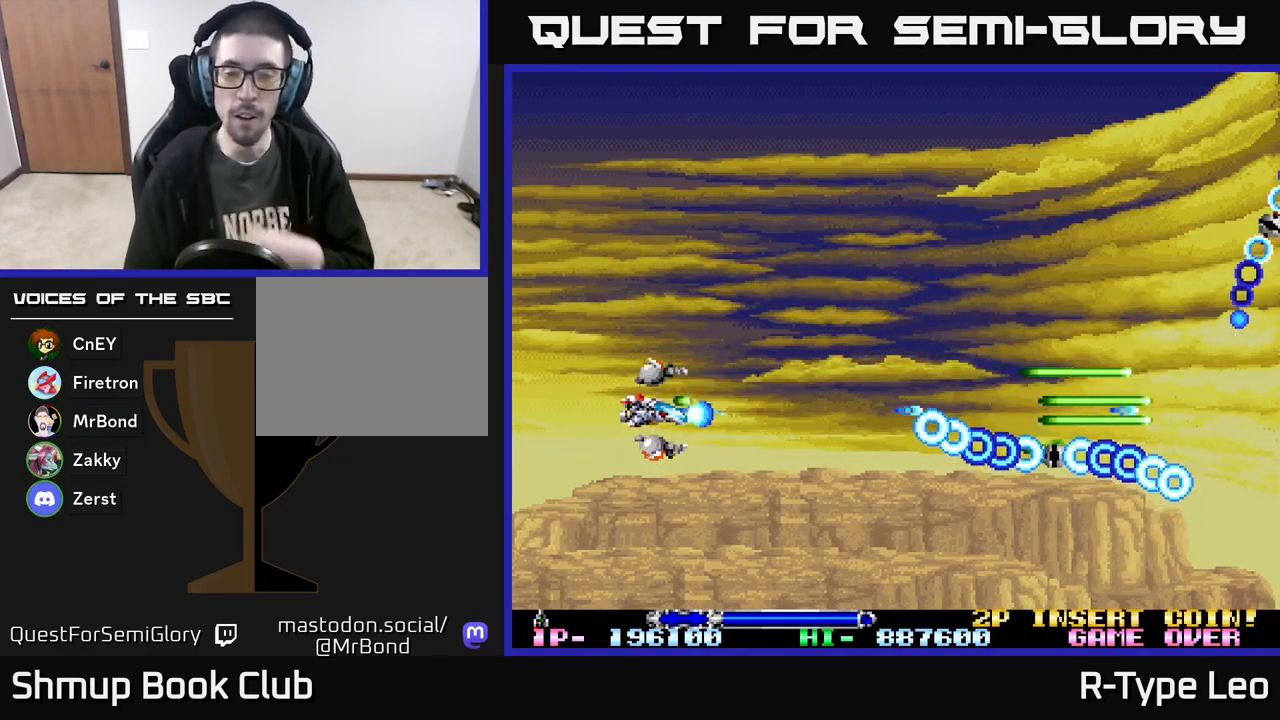
{"buttons": ["R2"], "events": []}
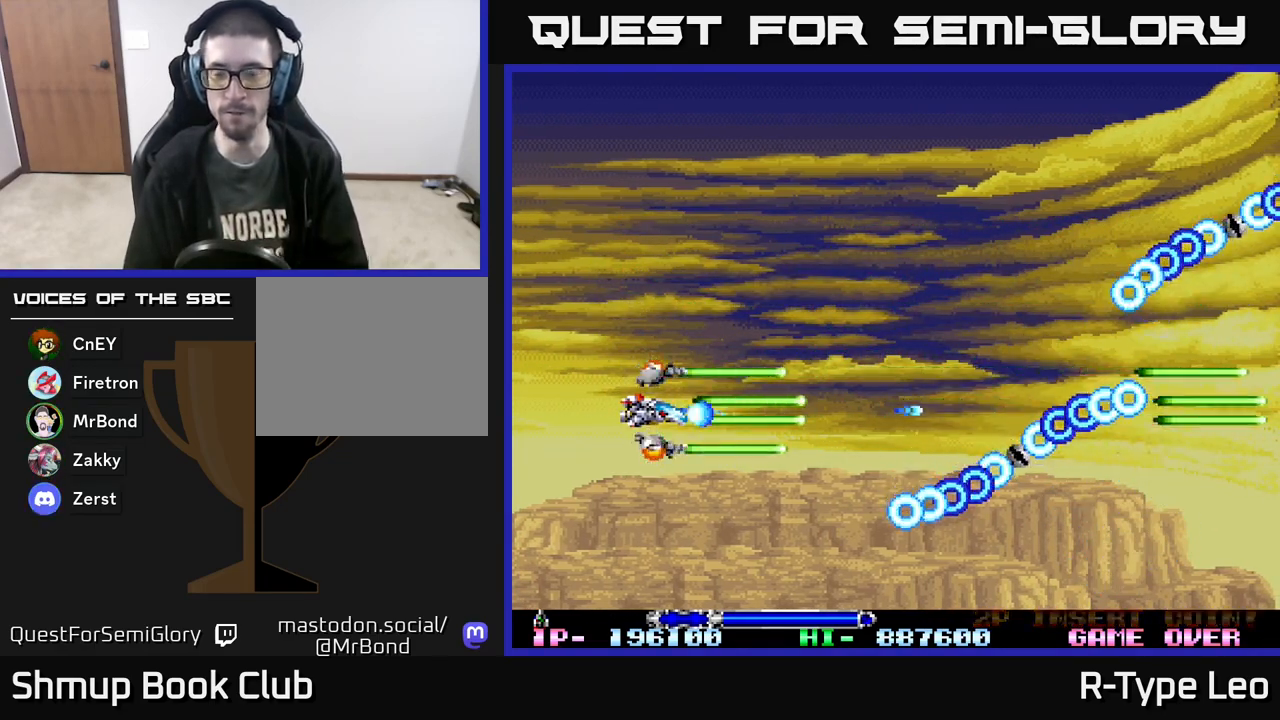
{"buttons": ["R2", "DPAD_UP"], "events": [[350, "DPAD_UP", "down"]]}
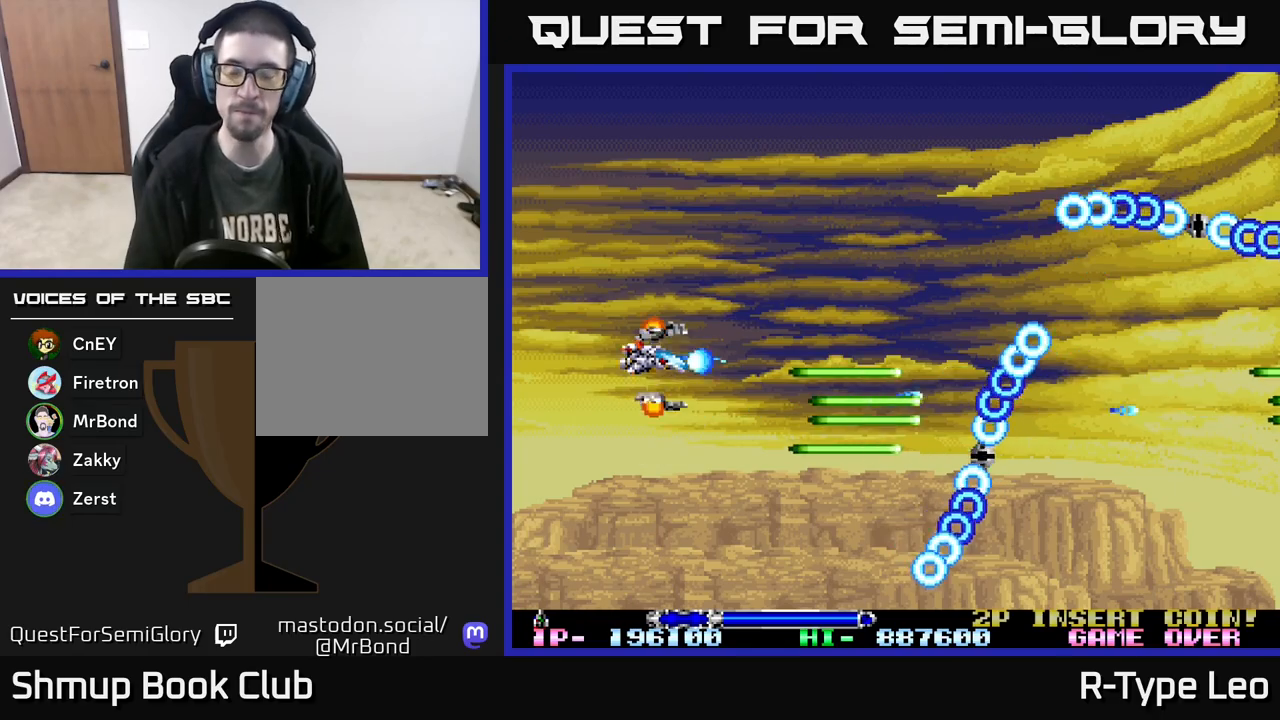
{"buttons": ["R2"], "events": [[133, "DPAD_UP", "up"]]}
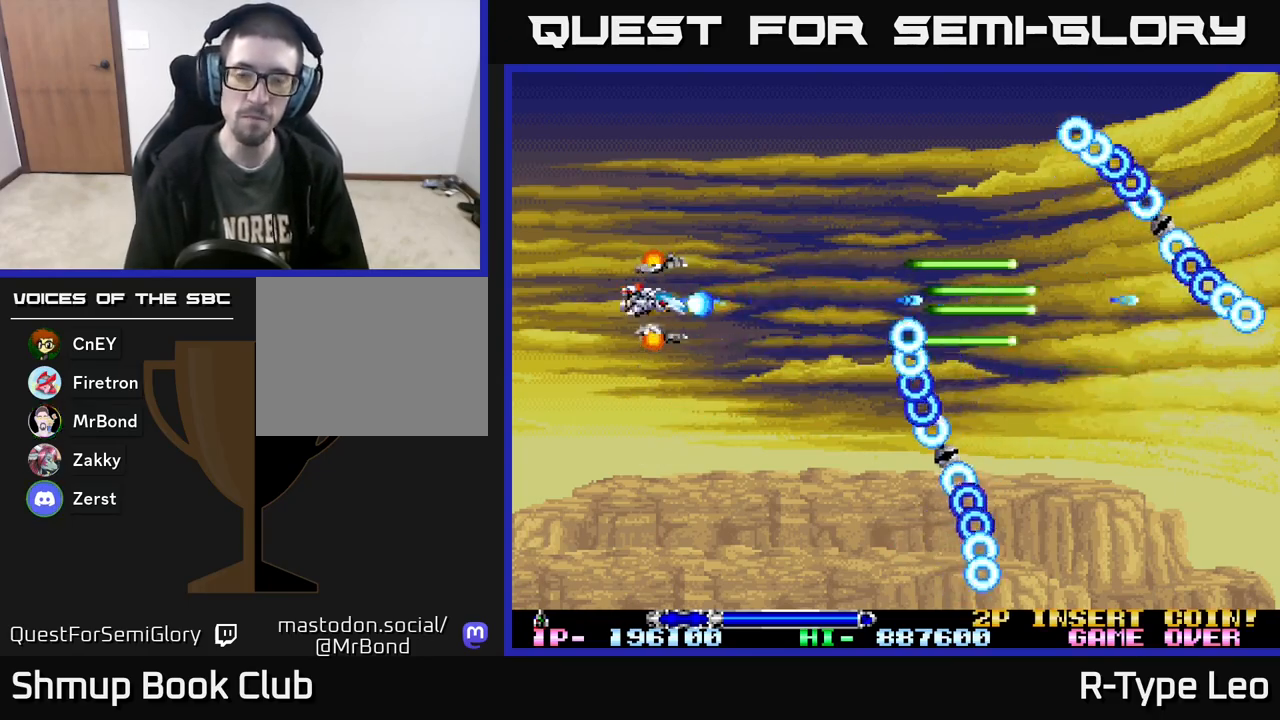
{"buttons": ["R2"], "events": []}
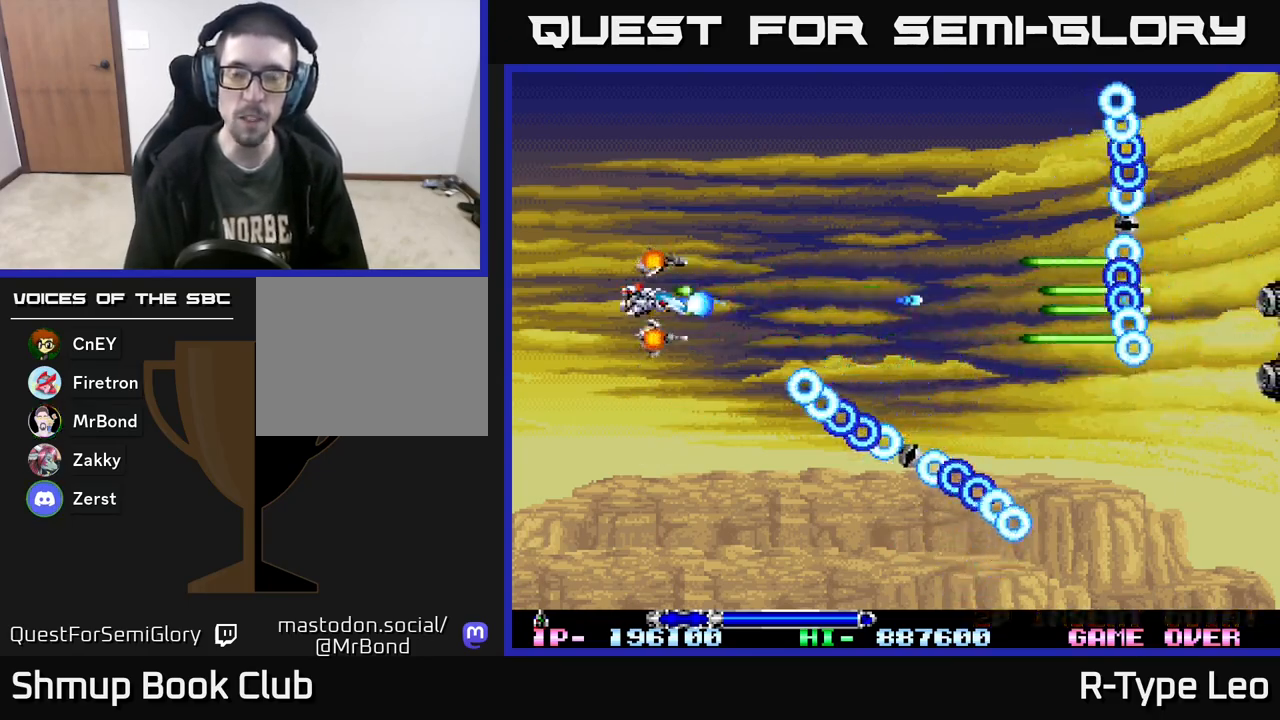
{"buttons": ["R2", "DPAD_DOWN"], "events": [[500, "DPAD_DOWN", "down"]]}
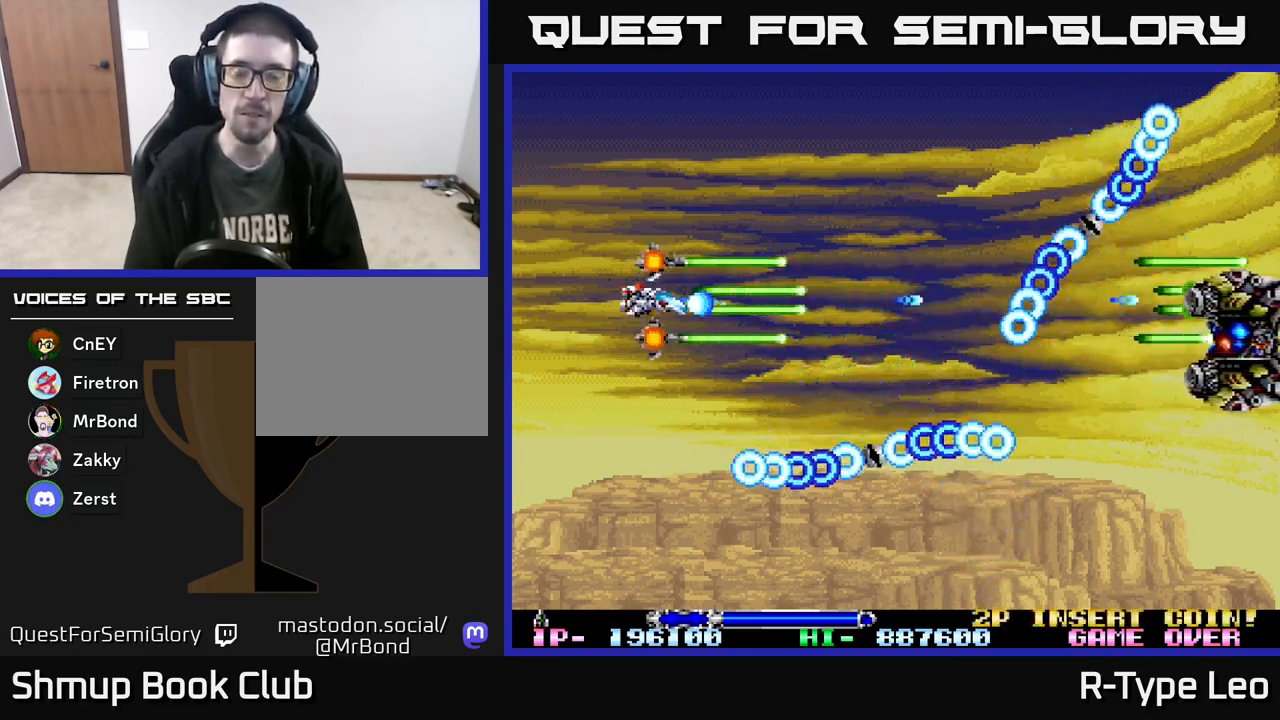
{"buttons": ["R2"], "events": [[117, "DPAD_DOWN", "up"], [433, "DPAD_RIGHT", "down"], [500, "DPAD_RIGHT", "up"]]}
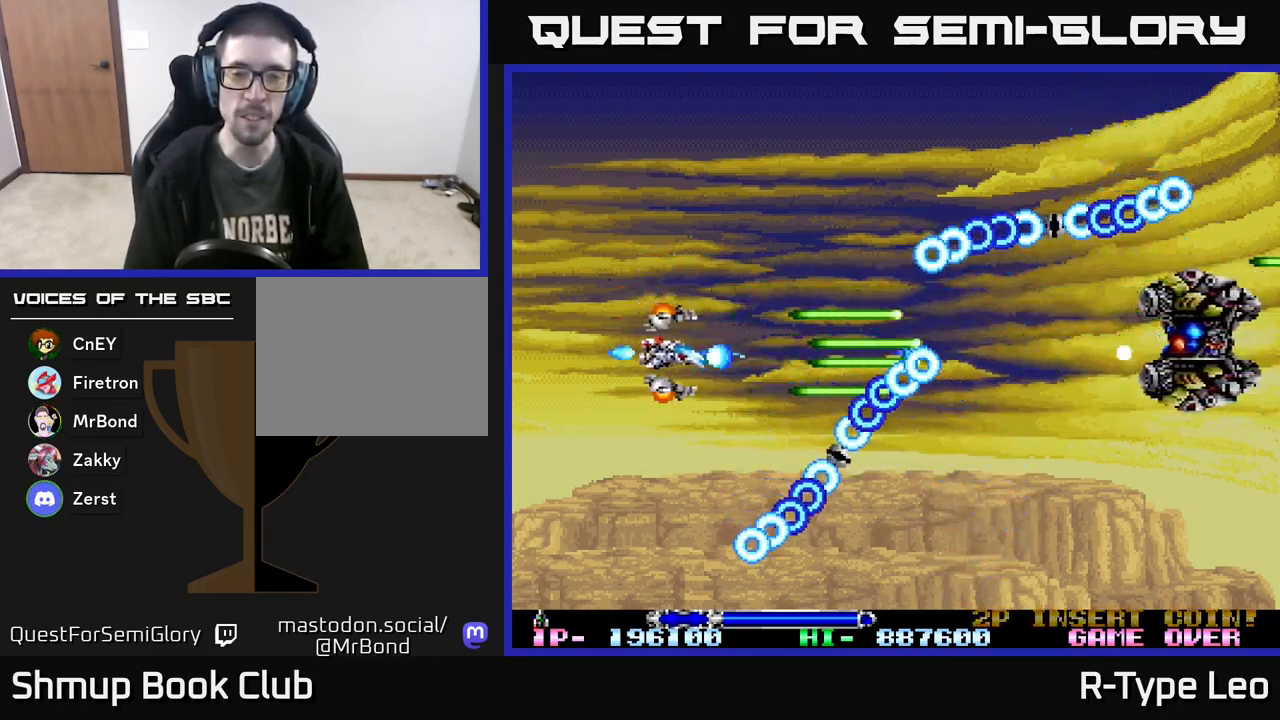
{"buttons": ["R2", "DPAD_UP", "DPAD_RIGHT"], "events": [[17, "DPAD_UP", "down"], [183, "DPAD_RIGHT", "down"], [183, "DPAD_UP", "up"], [283, "DPAD_UP", "down"], [300, "X", "down"], [417, "X", "up"]]}
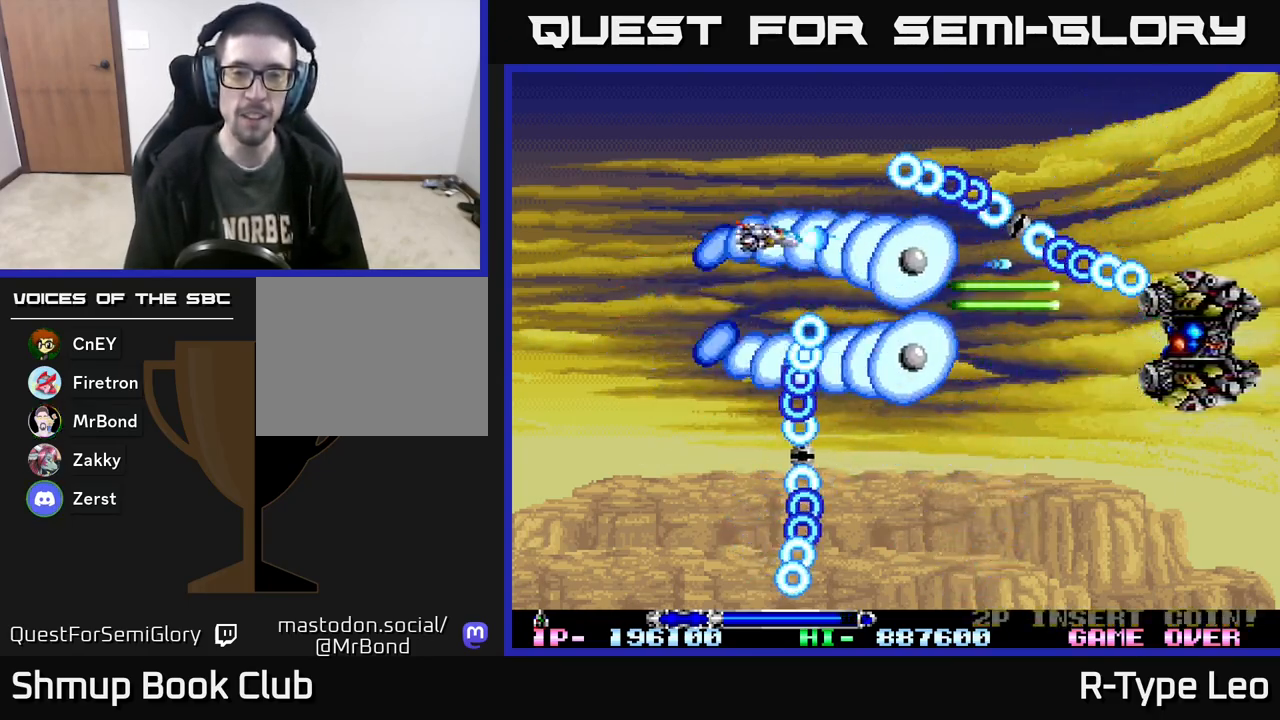
{"buttons": ["R2", "DPAD_DOWN", "DPAD_RIGHT"], "events": [[17, "DPAD_RIGHT", "up"], [83, "DPAD_UP", "up"], [317, "DPAD_DOWN", "down"], [333, "DPAD_RIGHT", "down"]]}
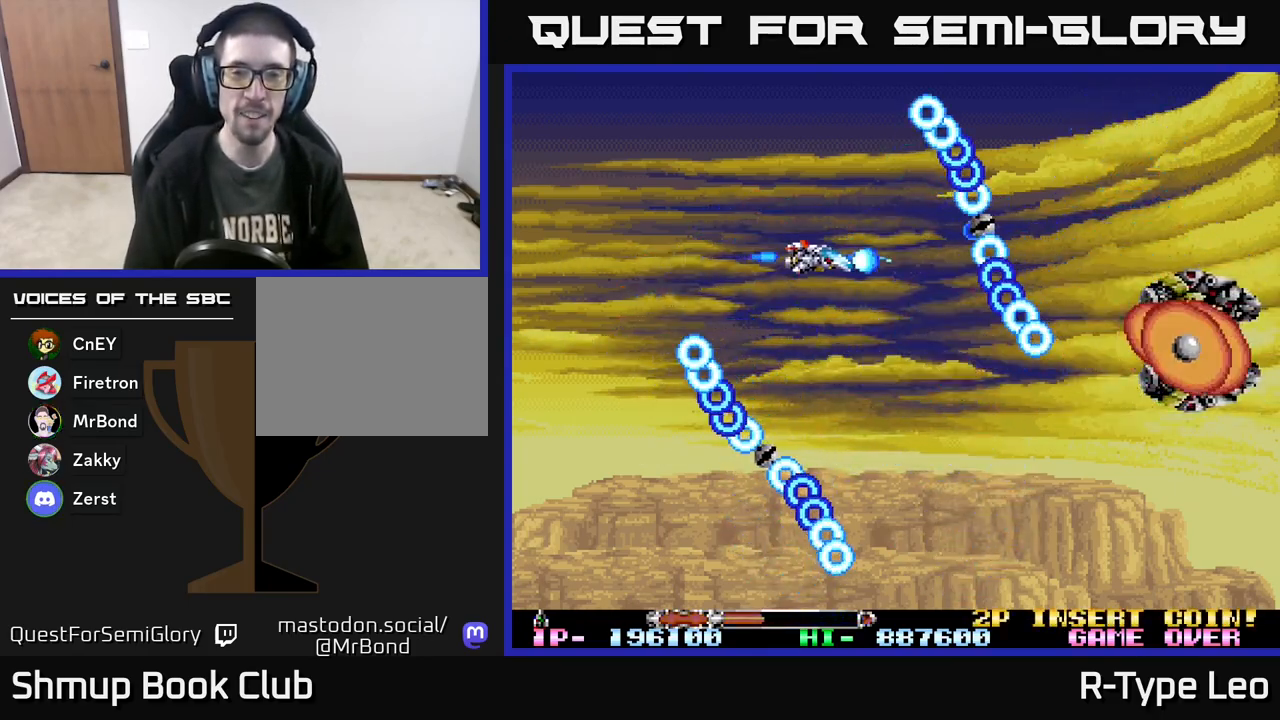
{"buttons": ["R2", "DPAD_DOWN", "DPAD_RIGHT"], "events": [[233, "DPAD_RIGHT", "up"], [350, "DPAD_LEFT", "down"], [417, "DPAD_LEFT", "up"], [450, "DPAD_RIGHT", "down"]]}
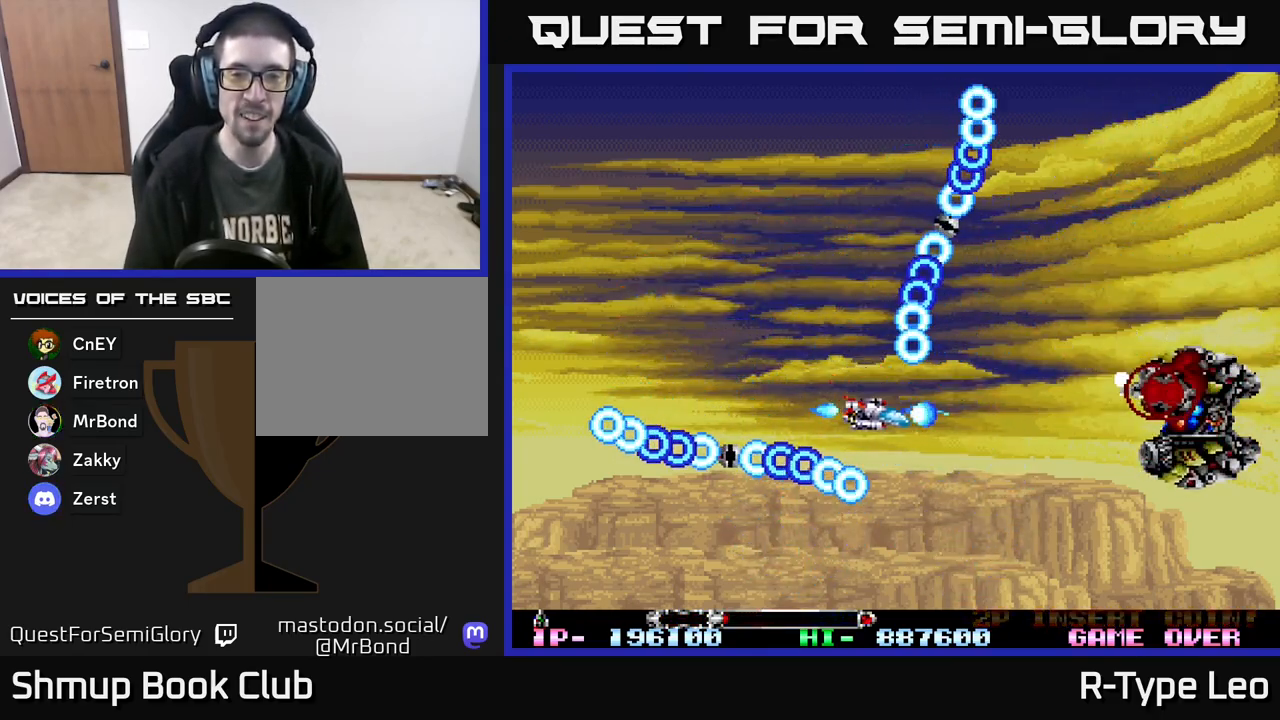
{"buttons": ["R2", "DPAD_DOWN"], "events": [[33, "DPAD_DOWN", "up"], [83, "X", "down"], [200, "DPAD_RIGHT", "up"], [200, "X", "up"], [233, "DPAD_UP", "down"], [267, "DPAD_UP", "up"], [300, "DPAD_DOWN", "down"]]}
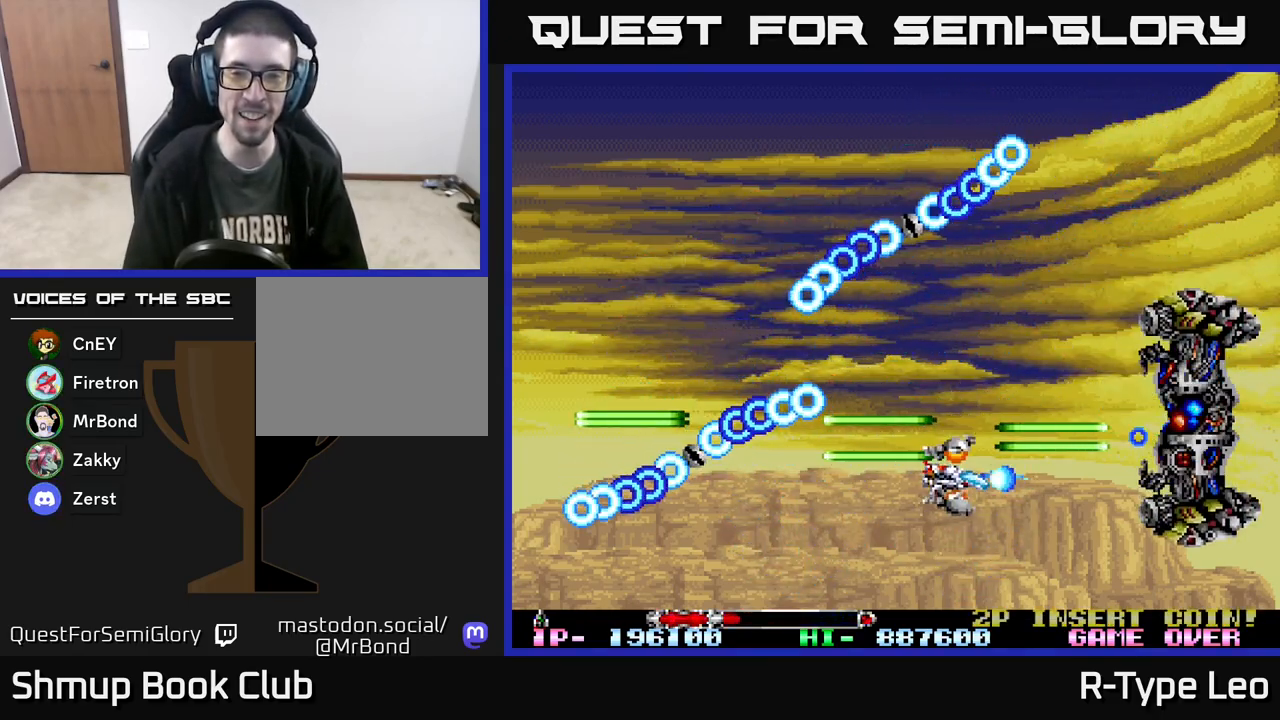
{"buttons": ["R2"], "events": [[150, "DPAD_DOWN", "up"], [150, "DPAD_LEFT", "down"], [183, "DPAD_UP", "down"], [233, "DPAD_LEFT", "up"], [450, "DPAD_UP", "up"]]}
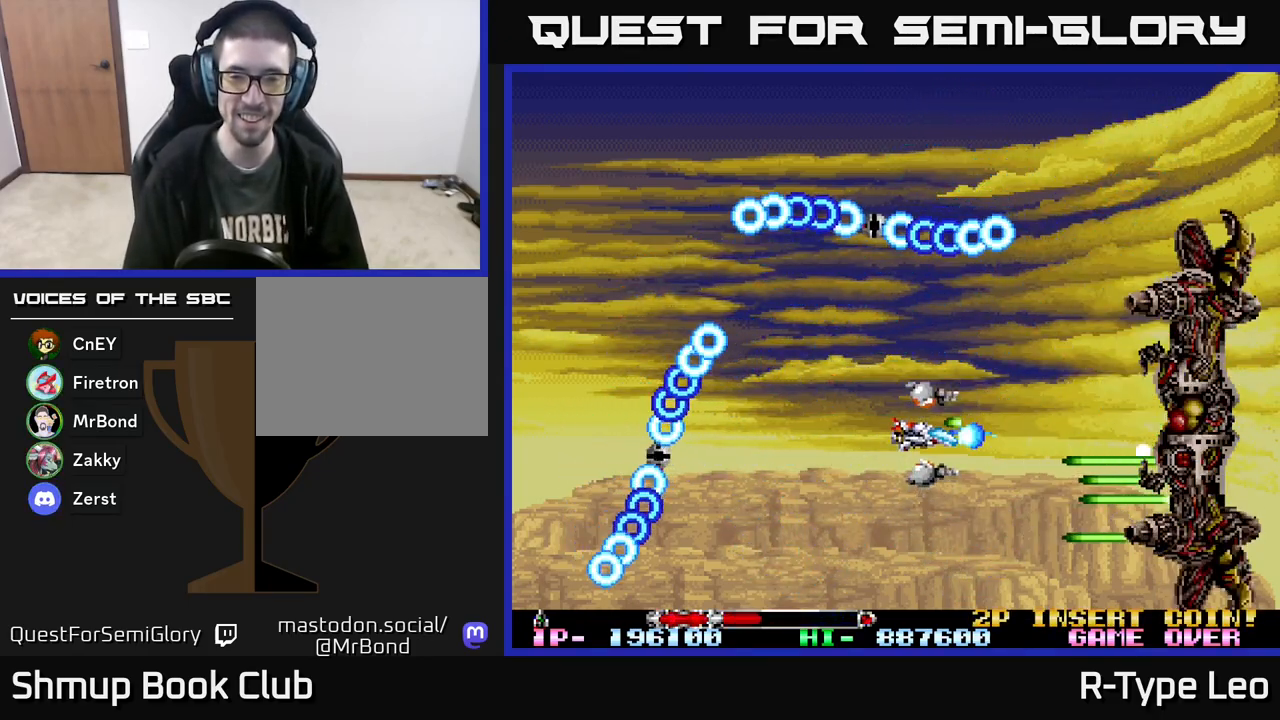
{"buttons": ["R2"], "events": [[150, "DPAD_LEFT", "down"], [267, "DPAD_LEFT", "up"]]}
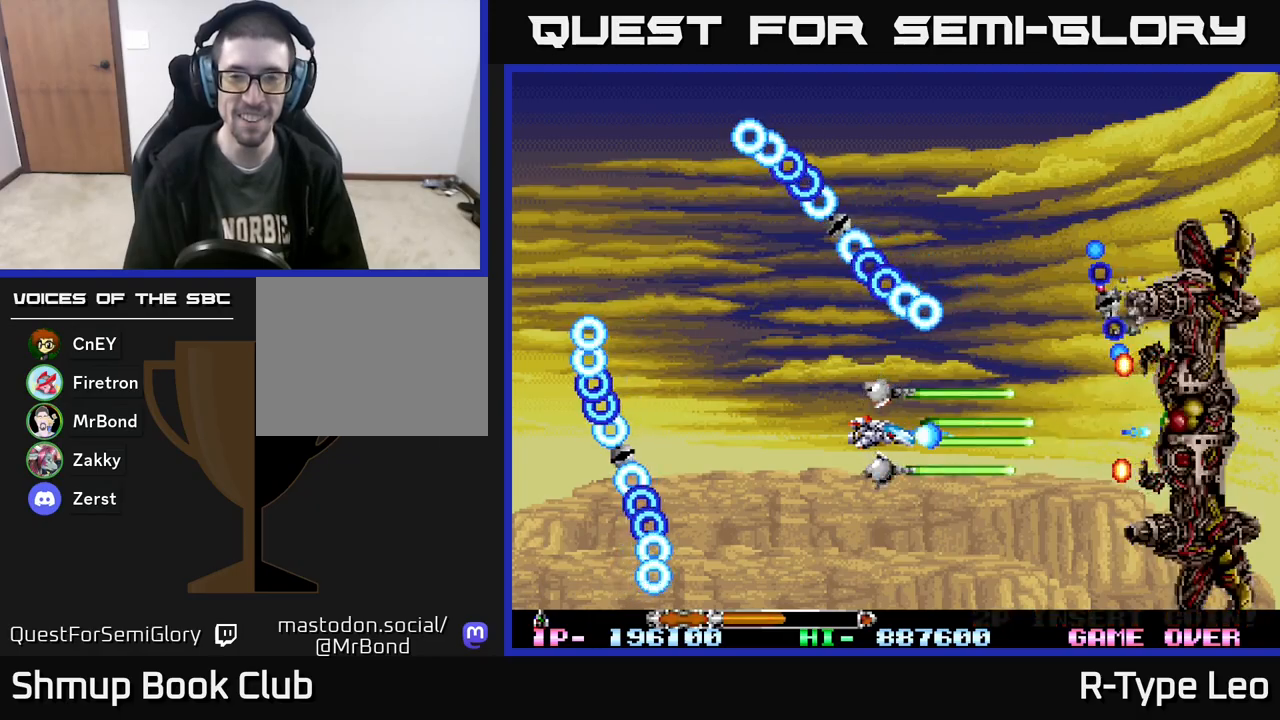
{"buttons": ["R2"], "events": [[300, "DPAD_DOWN", "down"], [417, "DPAD_DOWN", "up"]]}
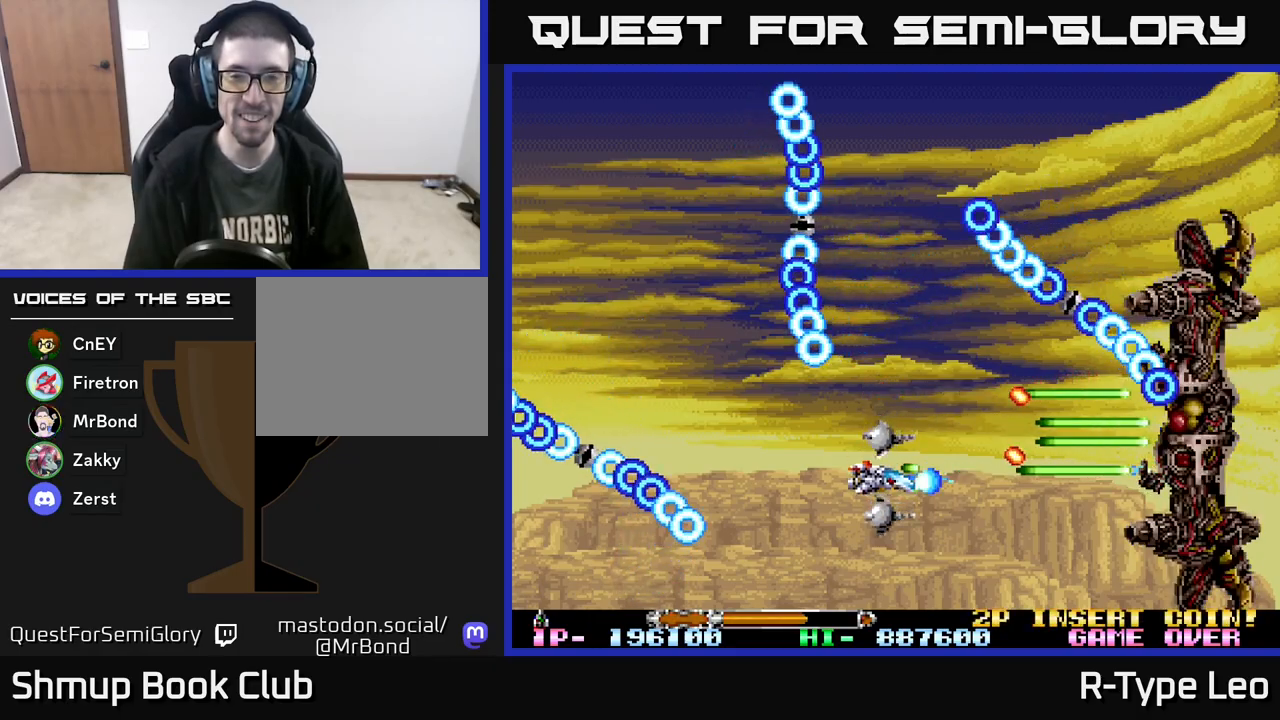
{"buttons": ["R2"], "events": [[133, "DPAD_DOWN", "down"], [250, "DPAD_DOWN", "up"]]}
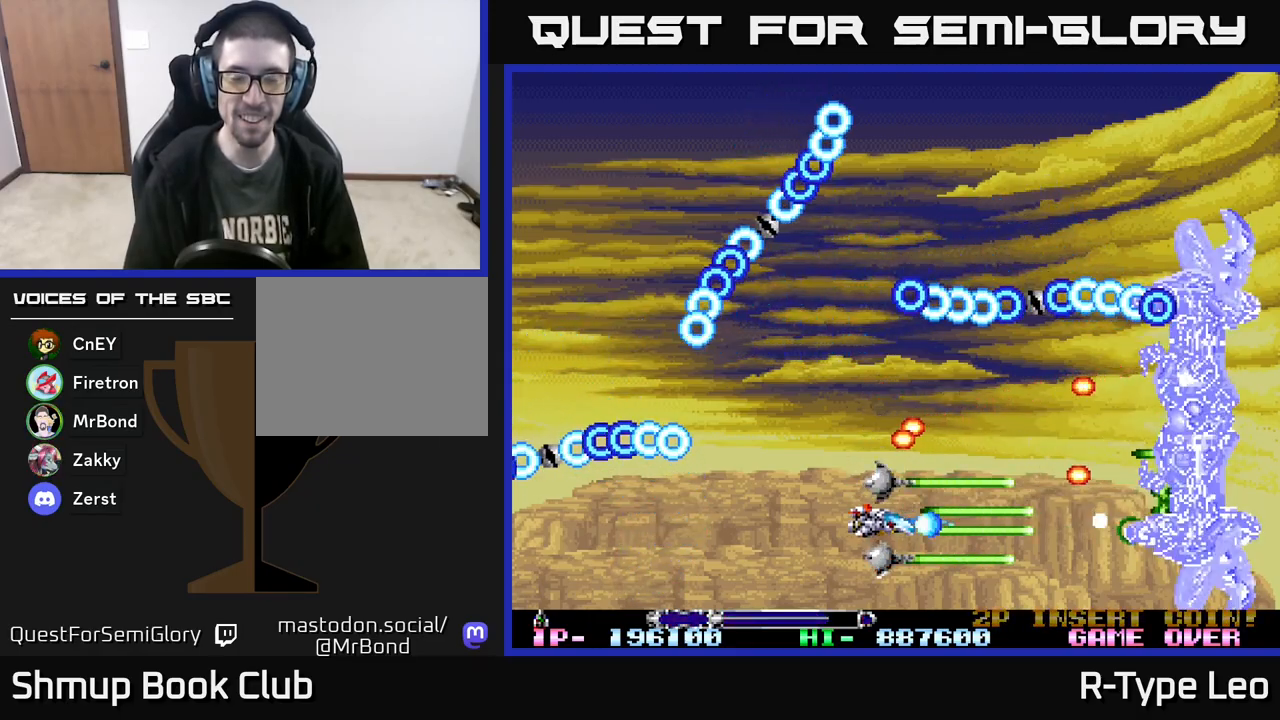
{"buttons": ["R2"], "events": []}
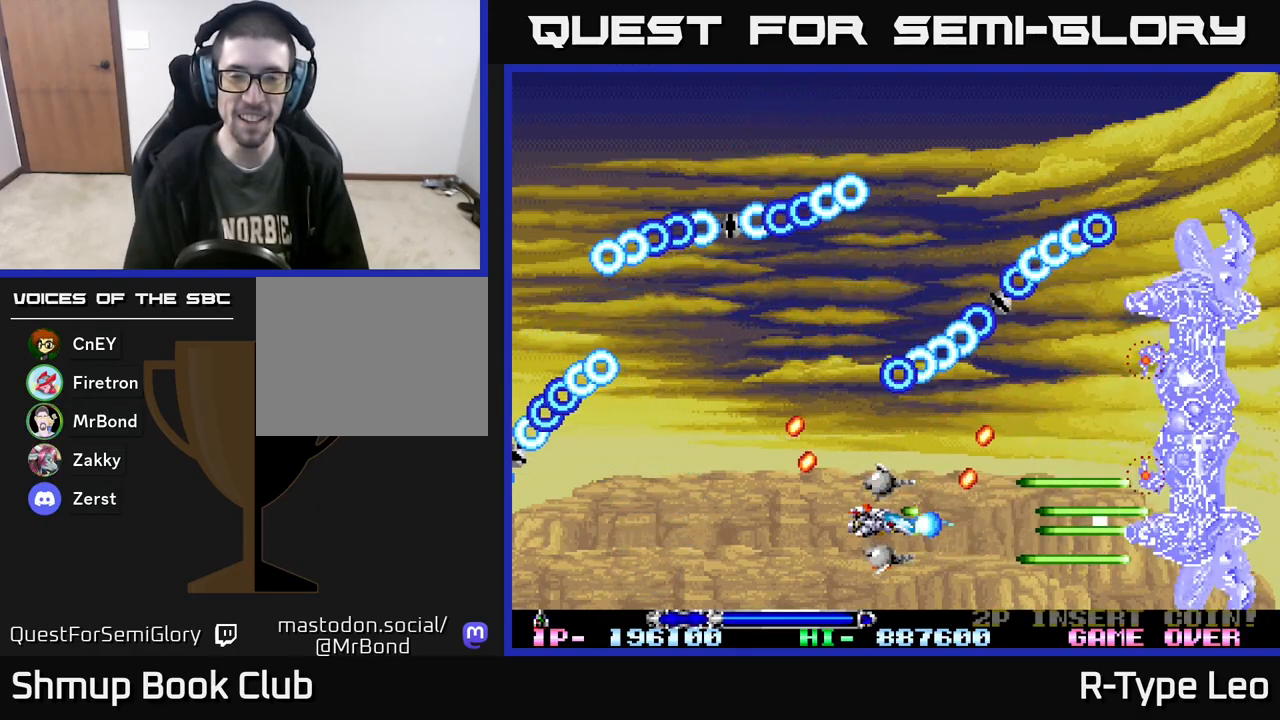
{"buttons": ["R2"], "events": [[417, "DPAD_DOWN", "down"], [467, "DPAD_DOWN", "up"]]}
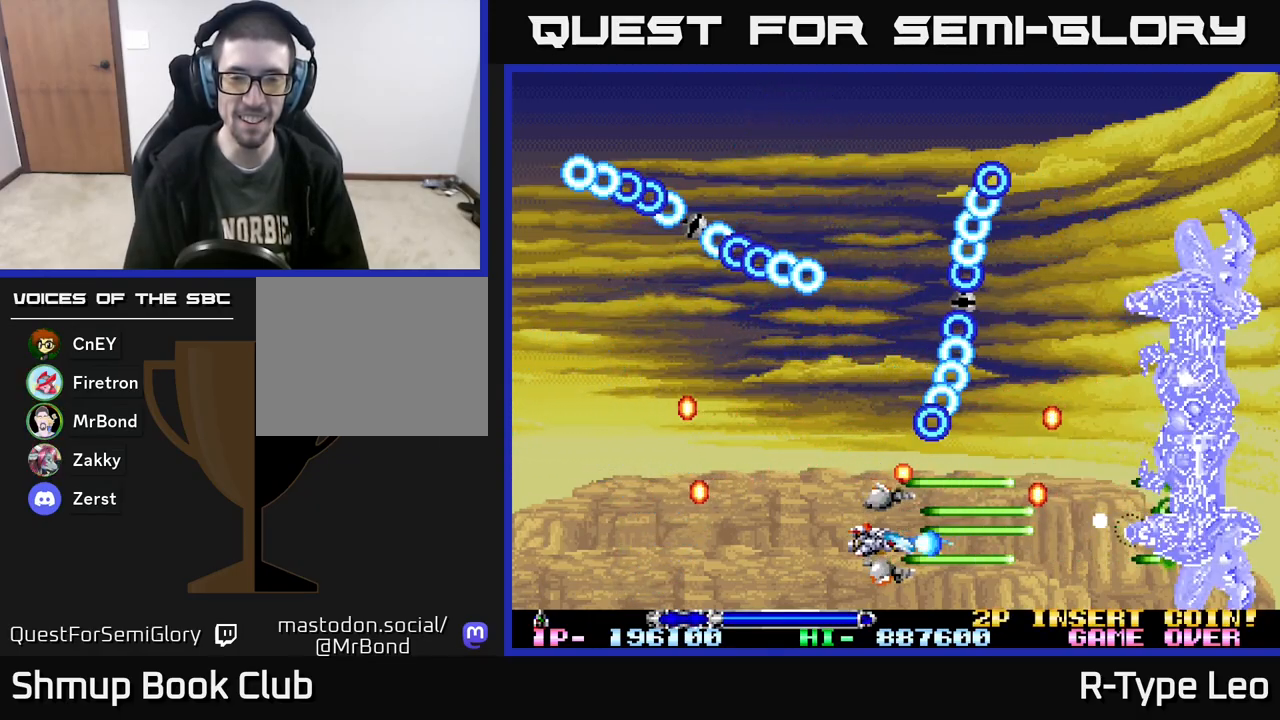
{"buttons": ["R2", "DPAD_UP"], "events": [[283, "DPAD_LEFT", "down"], [350, "DPAD_UP", "down"], [467, "DPAD_LEFT", "up"]]}
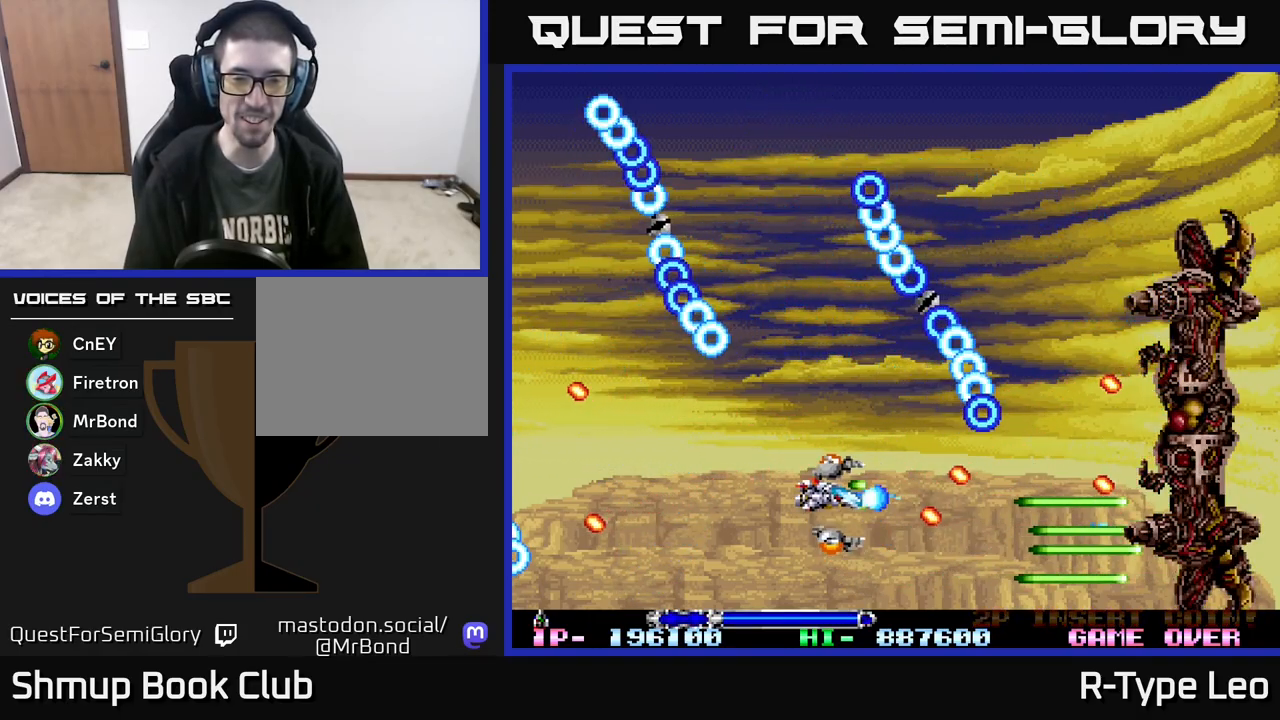
{"buttons": ["R2"], "events": [[250, "DPAD_UP", "up"], [317, "X", "down"], [433, "X", "up"]]}
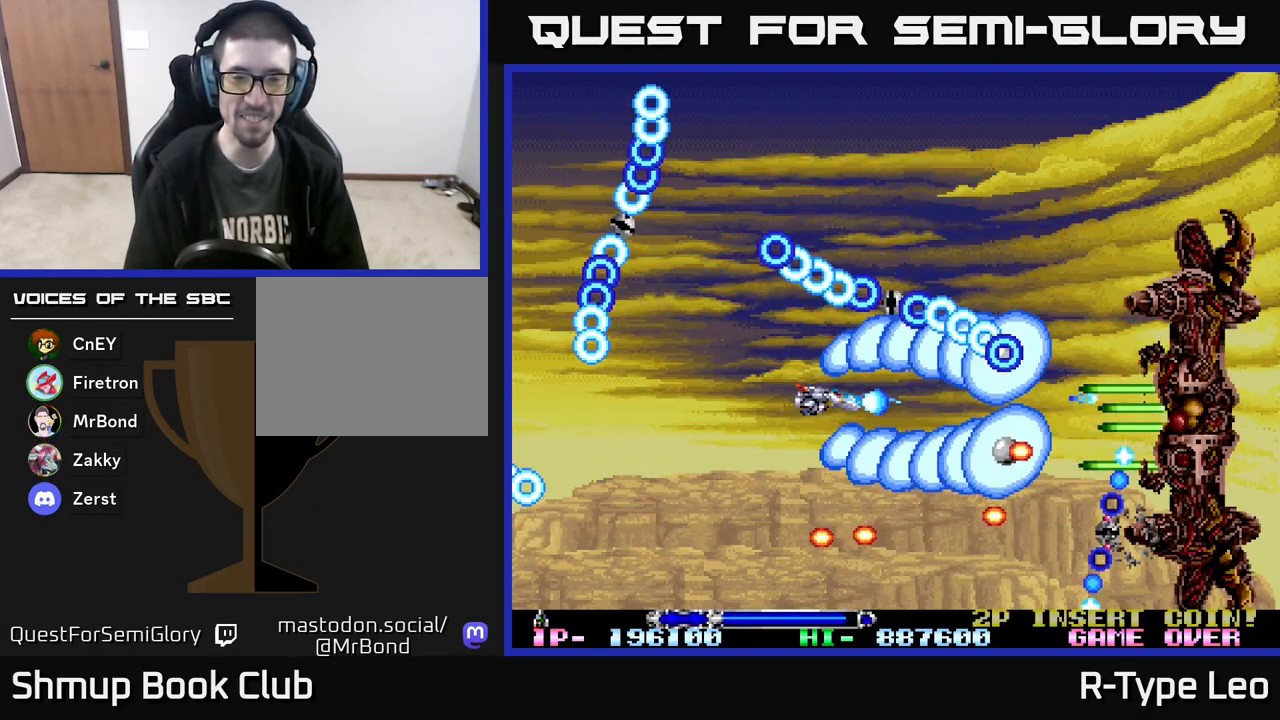
{"buttons": ["R2"], "events": [[367, "DPAD_RIGHT", "down"], [483, "DPAD_RIGHT", "up"]]}
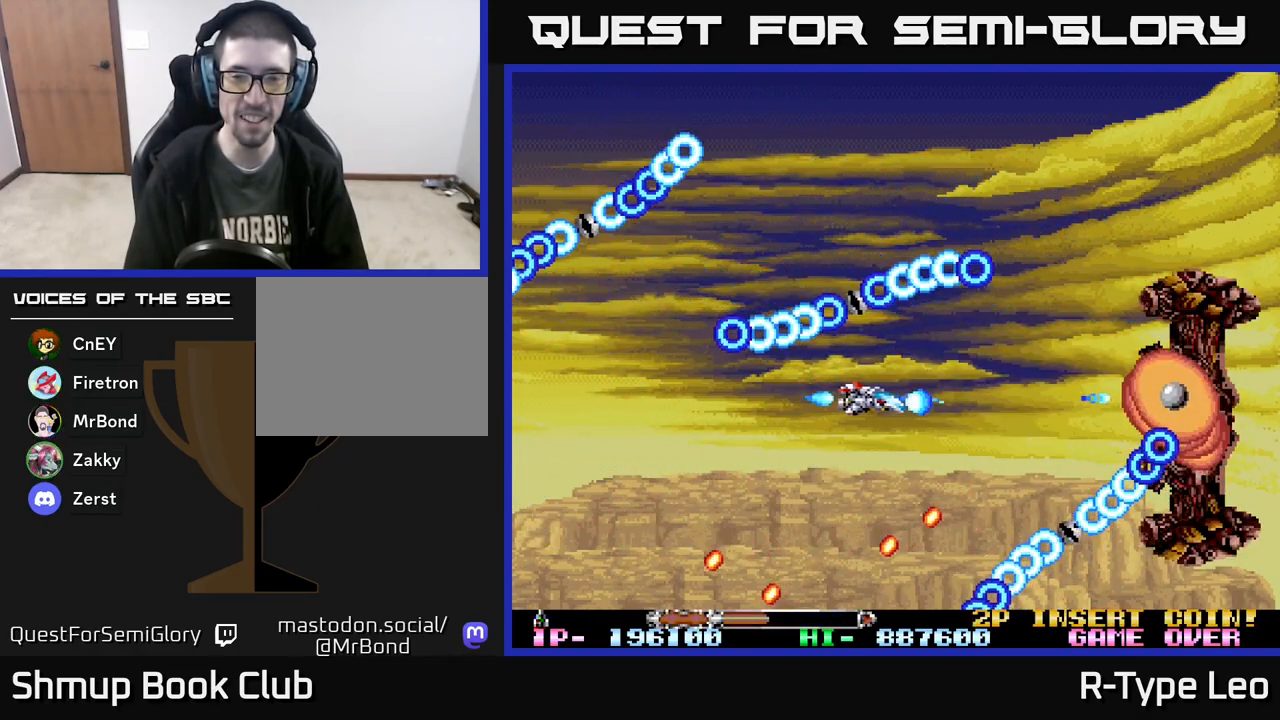
{"buttons": ["R2"], "events": [[233, "DPAD_RIGHT", "down"], [383, "DPAD_RIGHT", "up"]]}
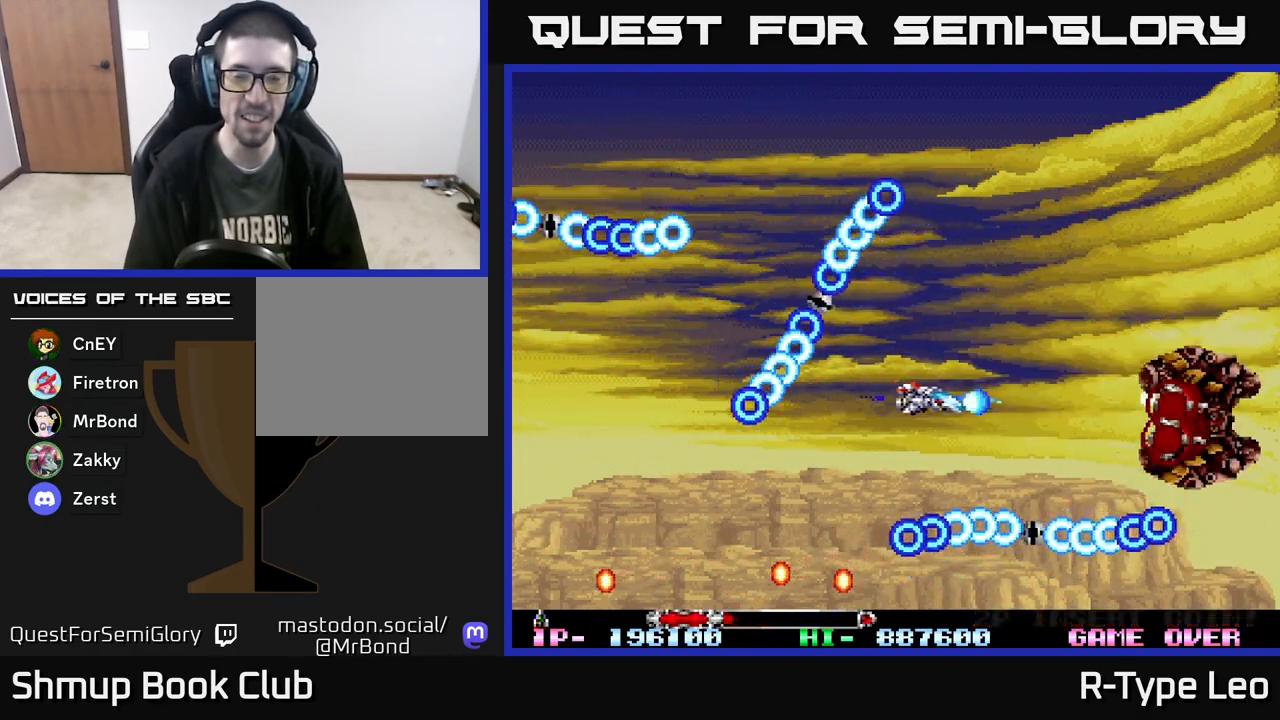
{"buttons": ["R2"], "events": [[83, "DPAD_UP", "down"], [117, "DPAD_RIGHT", "down"], [233, "X", "down"], [283, "DPAD_RIGHT", "up"], [333, "X", "up"], [417, "DPAD_UP", "up"]]}
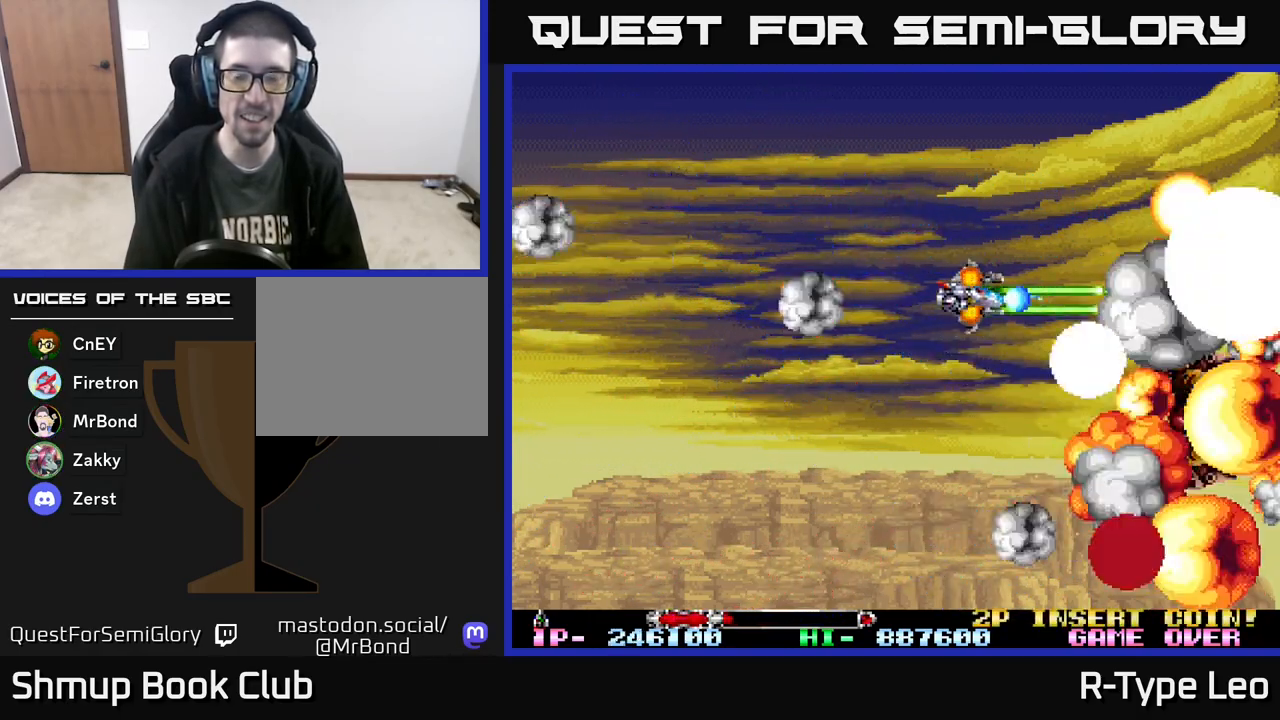
{"buttons": ["R2", "DPAD_DOWN", "DPAD_LEFT"], "events": [[167, "DPAD_DOWN", "down"], [367, "DPAD_LEFT", "down"]]}
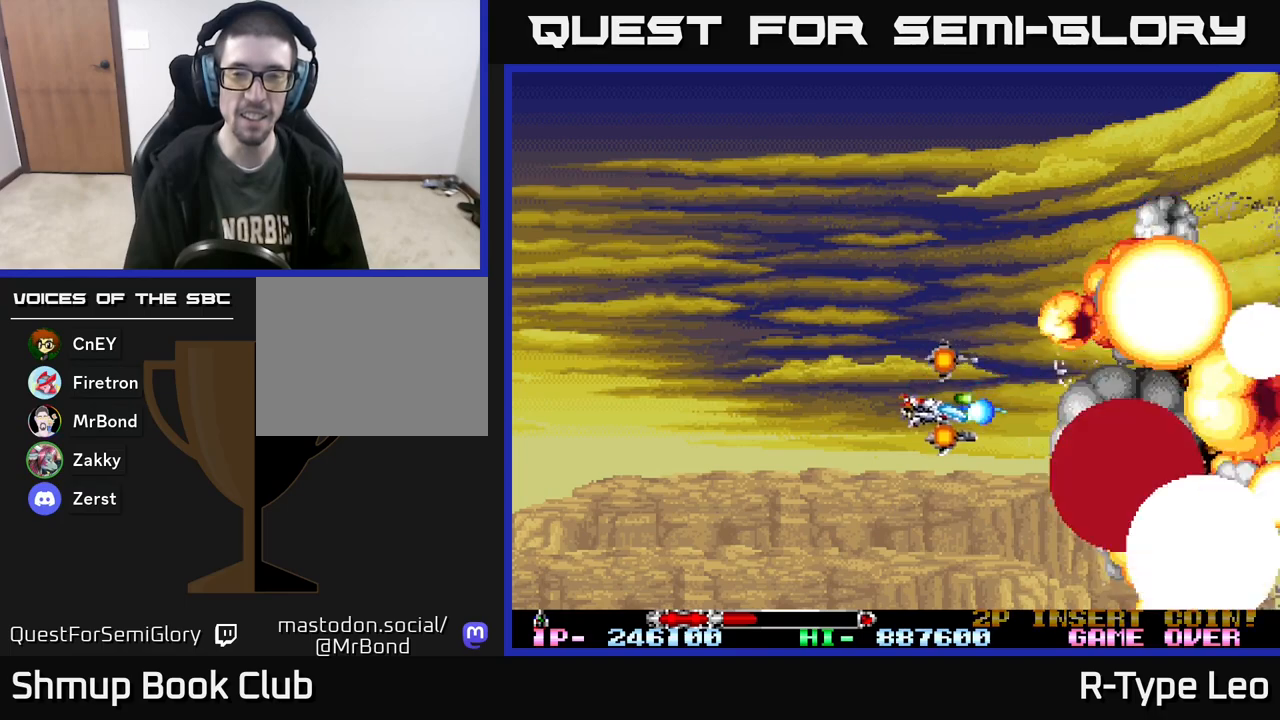
{"buttons": ["R2"], "events": [[17, "DPAD_LEFT", "up"], [150, "DPAD_DOWN", "up"], [183, "DPAD_LEFT", "down"], [250, "DPAD_UP", "down"], [350, "DPAD_LEFT", "up"], [350, "DPAD_UP", "up"]]}
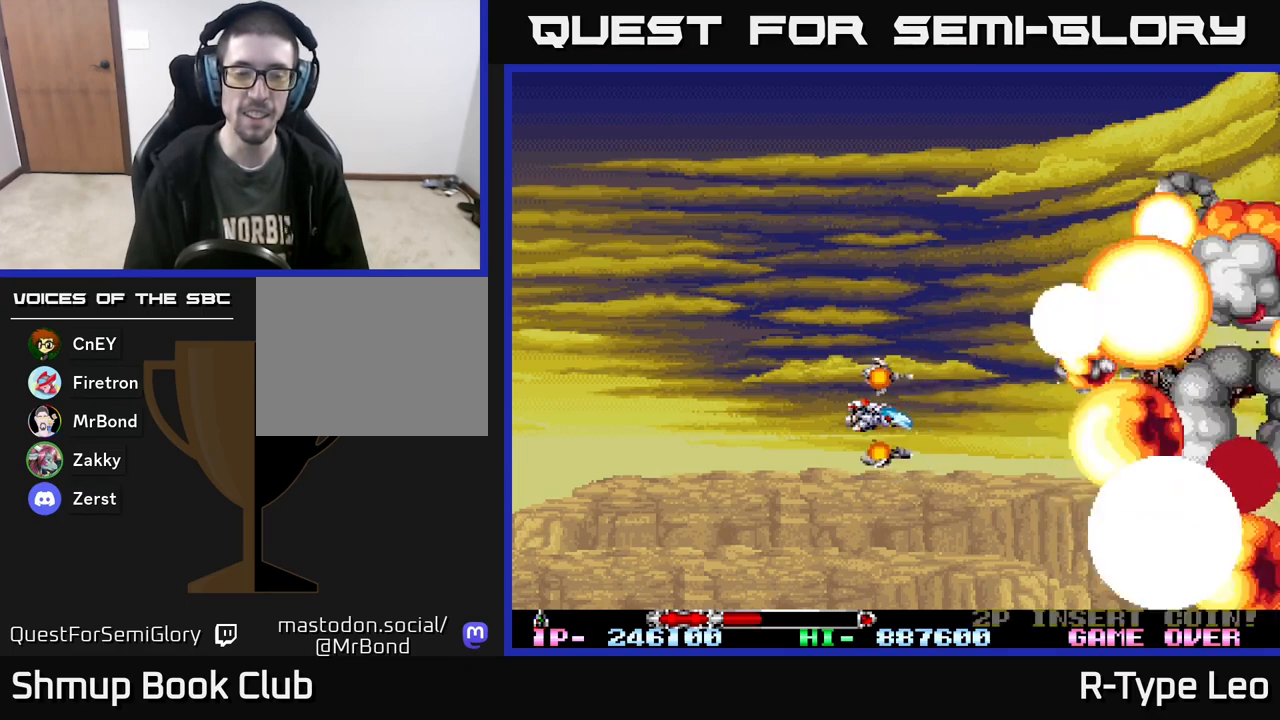
{"buttons": [], "events": [[67, "DPAD_UP", "down"], [217, "DPAD_UP", "up"], [317, "R2", "up"]]}